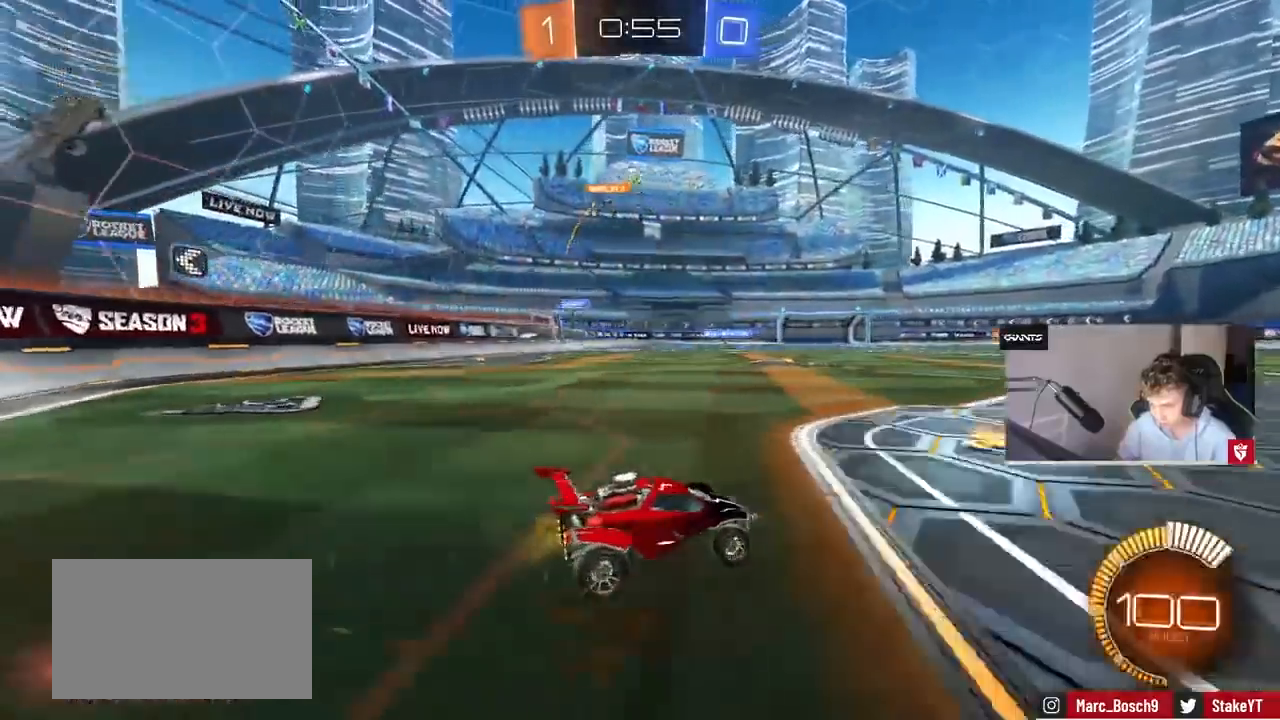
Gameplay with keyboard and mouse; each line is a JSON object with the keys and mouse buttons held at the frame after it. "events" lists presses ("down") and releases ("up") of "1", "2", "3", "4", "5", "a", "alt", "c", "caps_lock", "ctrl", "d", "e", "f", "g", "q", "r", "s", "shift", "space", "t", "tab", "v", "w", "x", "z", "mouse_left", "mouse_wheel" and "mouse_right" between this image and that frame as [ms after this image, input, new state], when the widget could be followed in between. "mouse_left", "mouse_wheel", "mouse_right" = the "left", "wheel", "right" buttons of the "mouse" list. No other keys are recorded. "wheel" means that the mouse wheel is clicked or scrolled. Mouse movement is not recorded.
{"keys": ["a", "w"], "mouse": [], "events": [[100, "a", "down"], [200, "a", "up"], [200, "mouse_left", "down"], [400, "a", "down"], [433, "mouse_left", "up"]]}
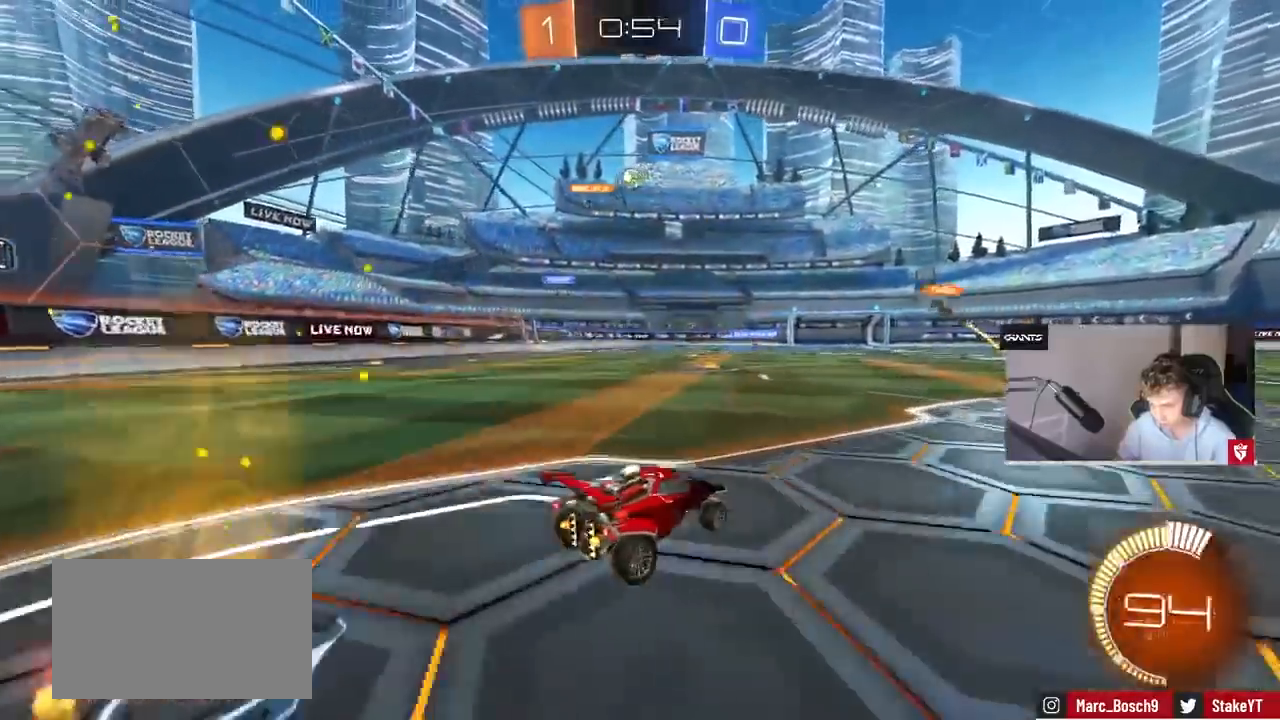
{"keys": ["a", "w"], "mouse": [], "events": [[33, "a", "up"], [267, "a", "down"]]}
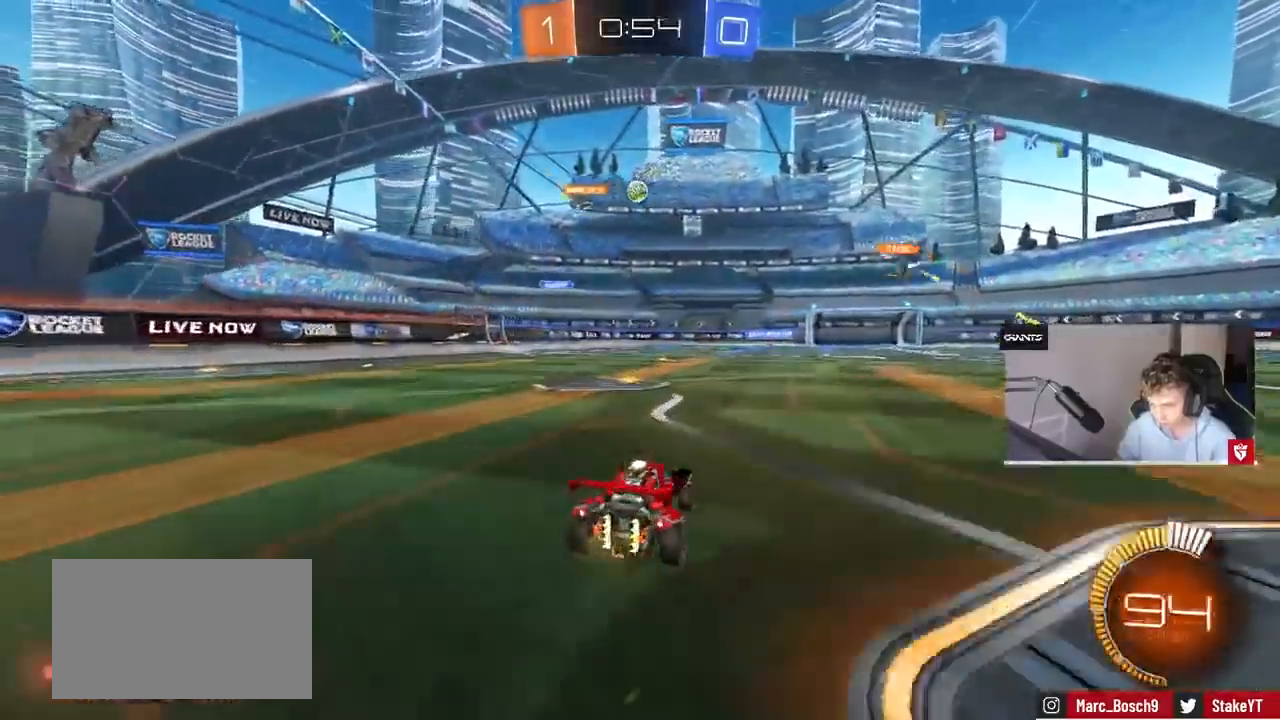
{"keys": ["d"], "mouse": [], "events": [[167, "a", "up"], [267, "w", "up"], [467, "d", "down"]]}
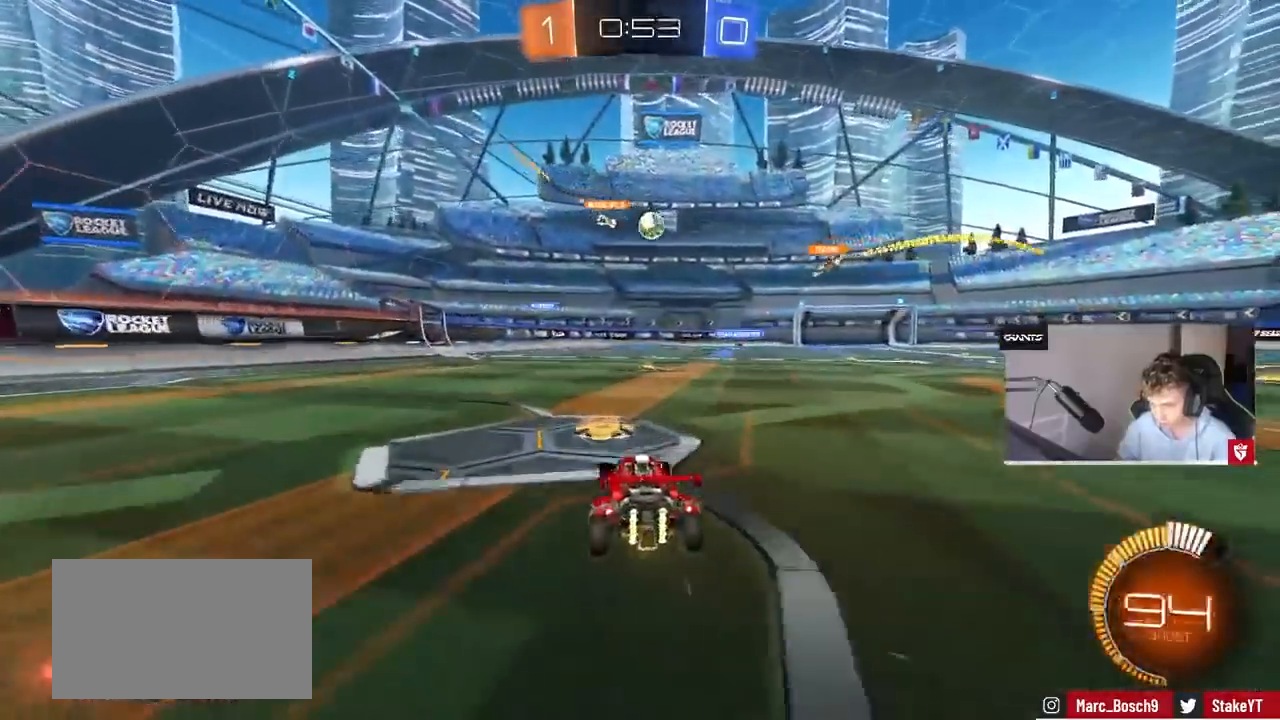
{"keys": ["a", "d"], "mouse": [], "events": [[133, "d", "up"], [400, "d", "down"], [467, "a", "down"]]}
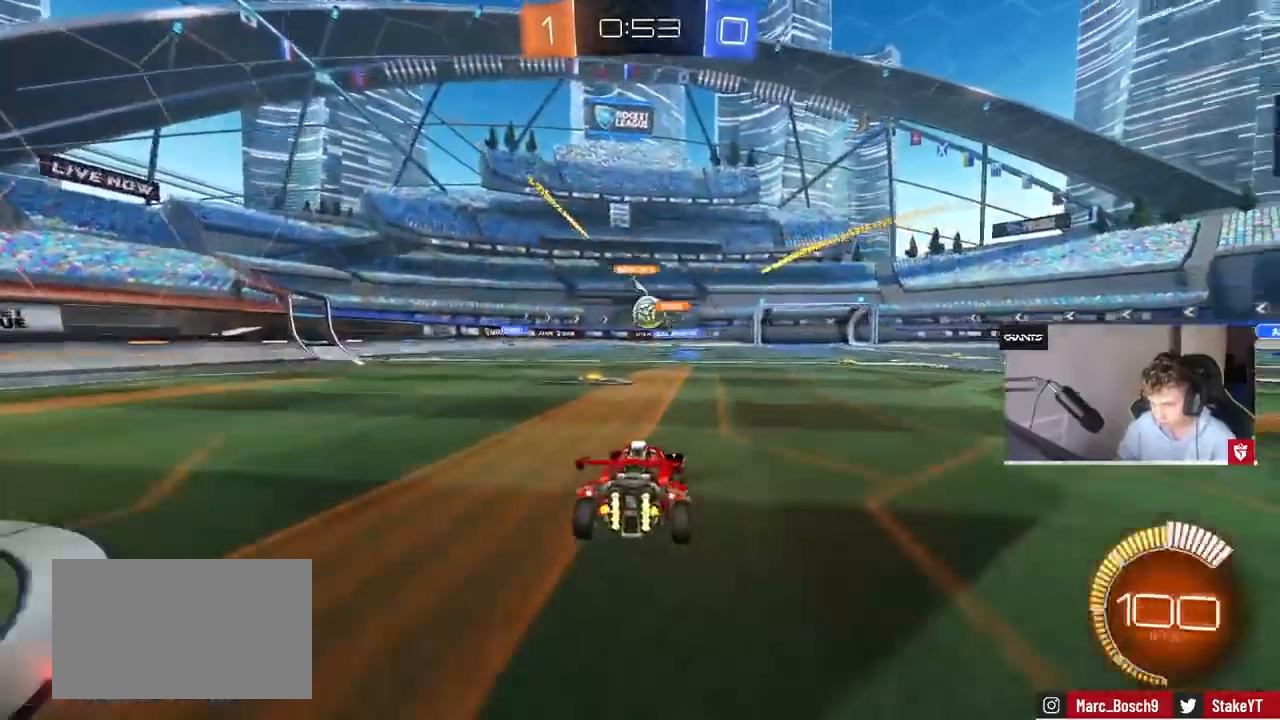
{"keys": ["a"], "mouse": [], "events": [[33, "d", "up"], [33, "w", "down"], [200, "a", "up"], [333, "a", "down"], [467, "w", "up"]]}
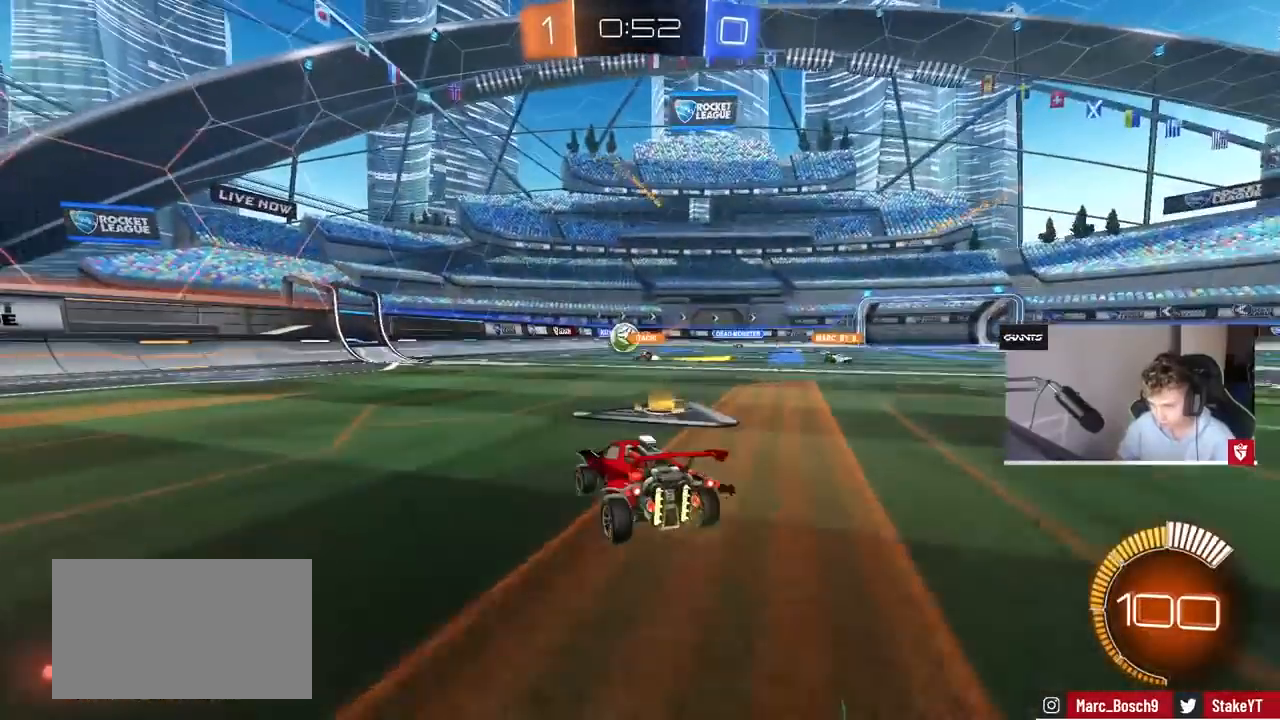
{"keys": ["w"], "mouse": [], "events": [[67, "a", "up"], [200, "a", "down"], [200, "s", "down"], [300, "s", "up"], [500, "a", "up"], [500, "w", "down"]]}
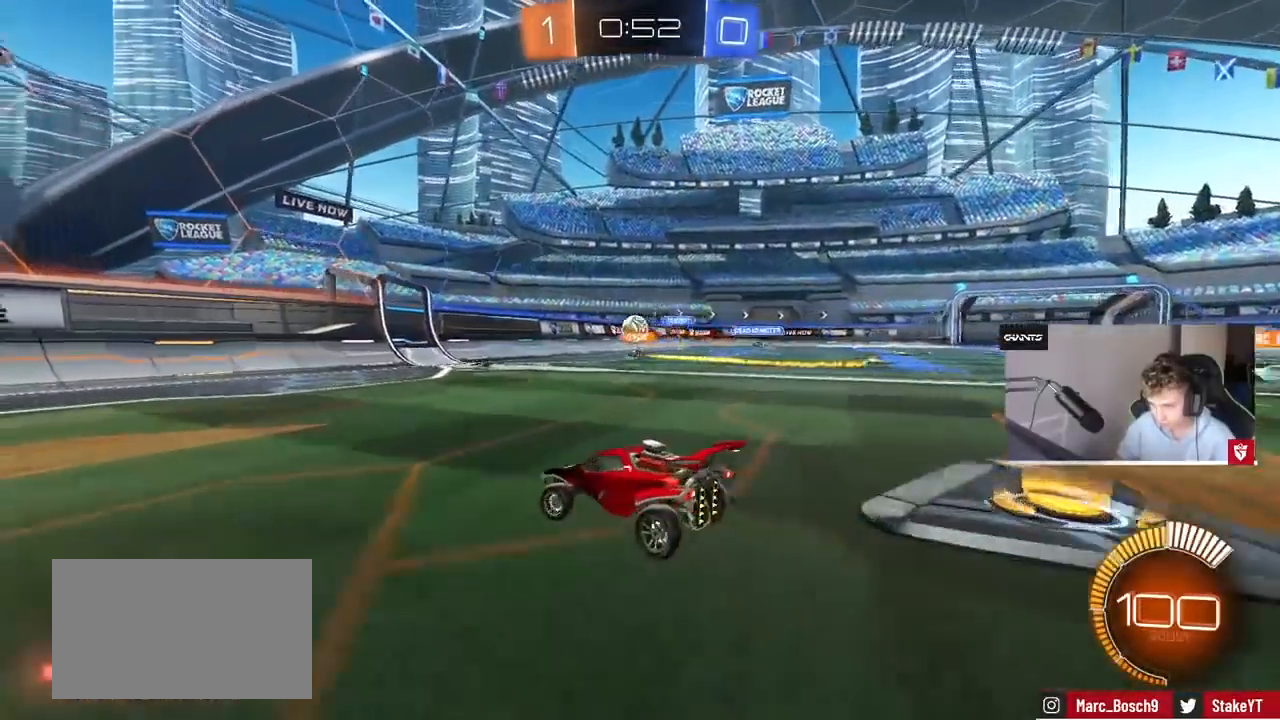
{"keys": ["d", "w"], "mouse": [], "events": [[67, "d", "down"], [233, "w", "up"], [300, "d", "up"], [433, "d", "down"], [433, "w", "down"]]}
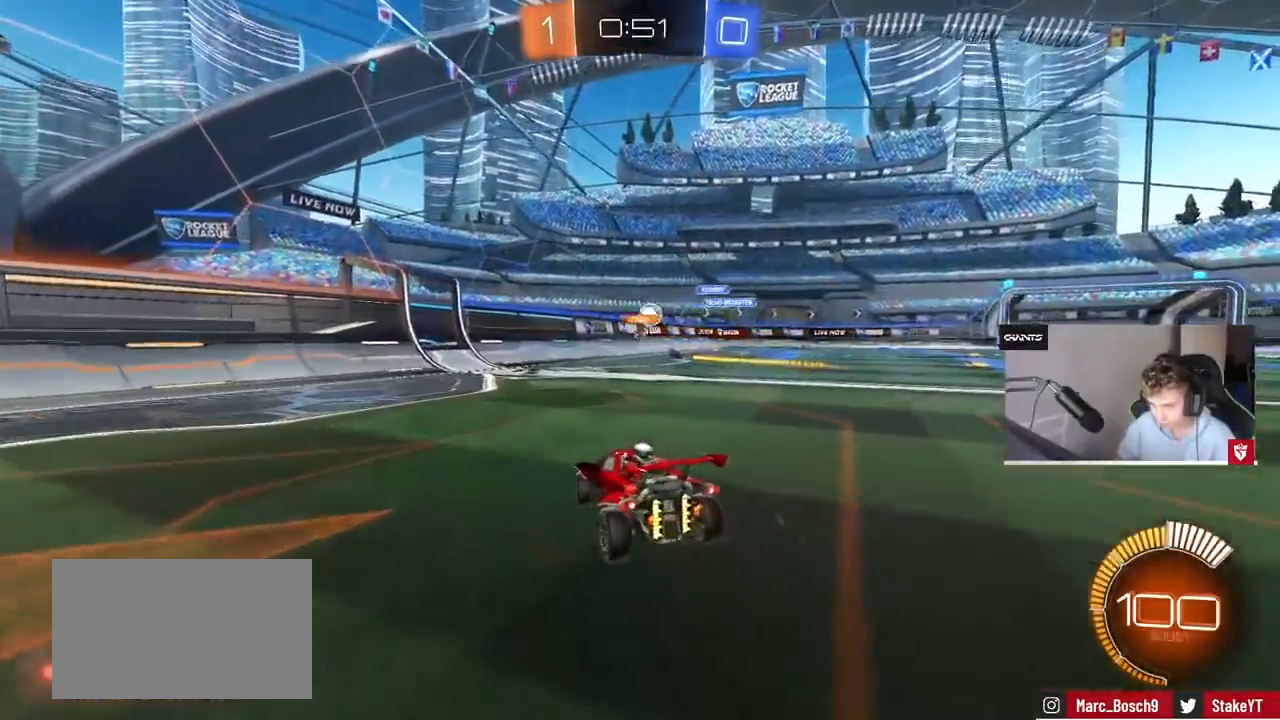
{"keys": ["d", "w"], "mouse": [], "events": [[133, "d", "up"], [500, "d", "down"]]}
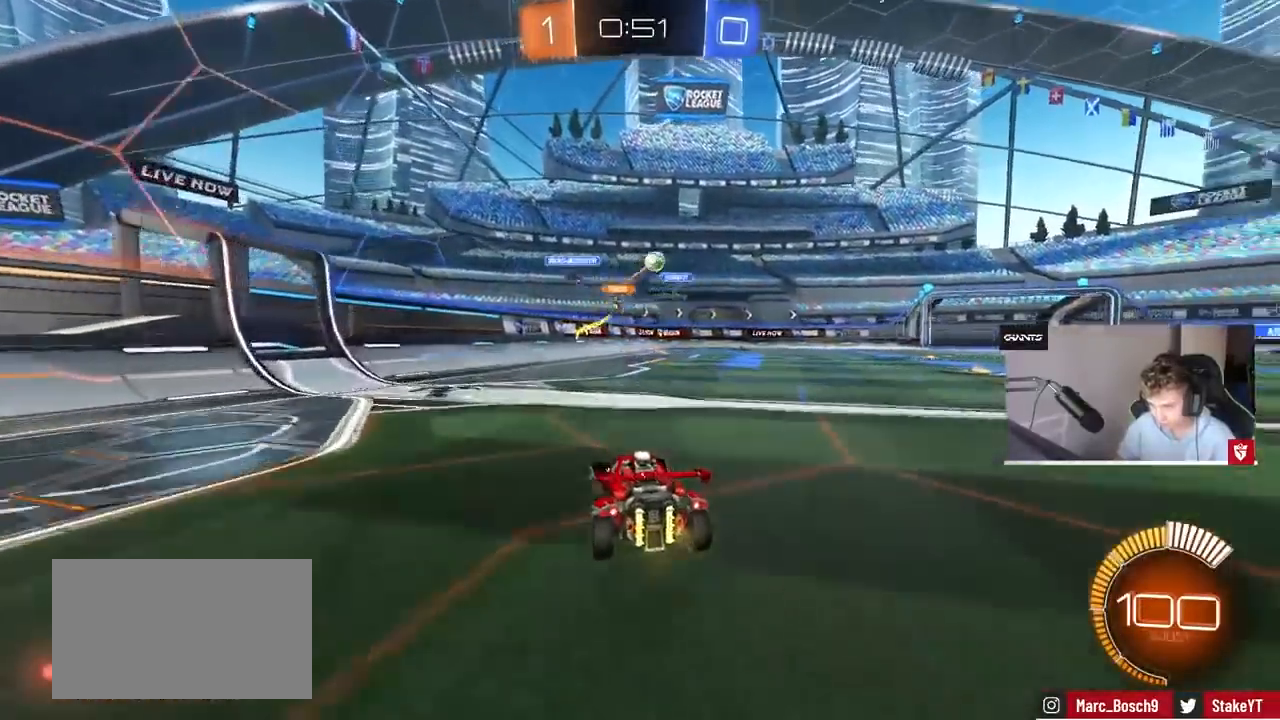
{"keys": ["d"], "mouse": [], "events": [[100, "a", "down"], [100, "d", "up"], [233, "a", "up"], [233, "d", "down"], [300, "w", "up"], [400, "shift", "down"], [433, "shift", "up"]]}
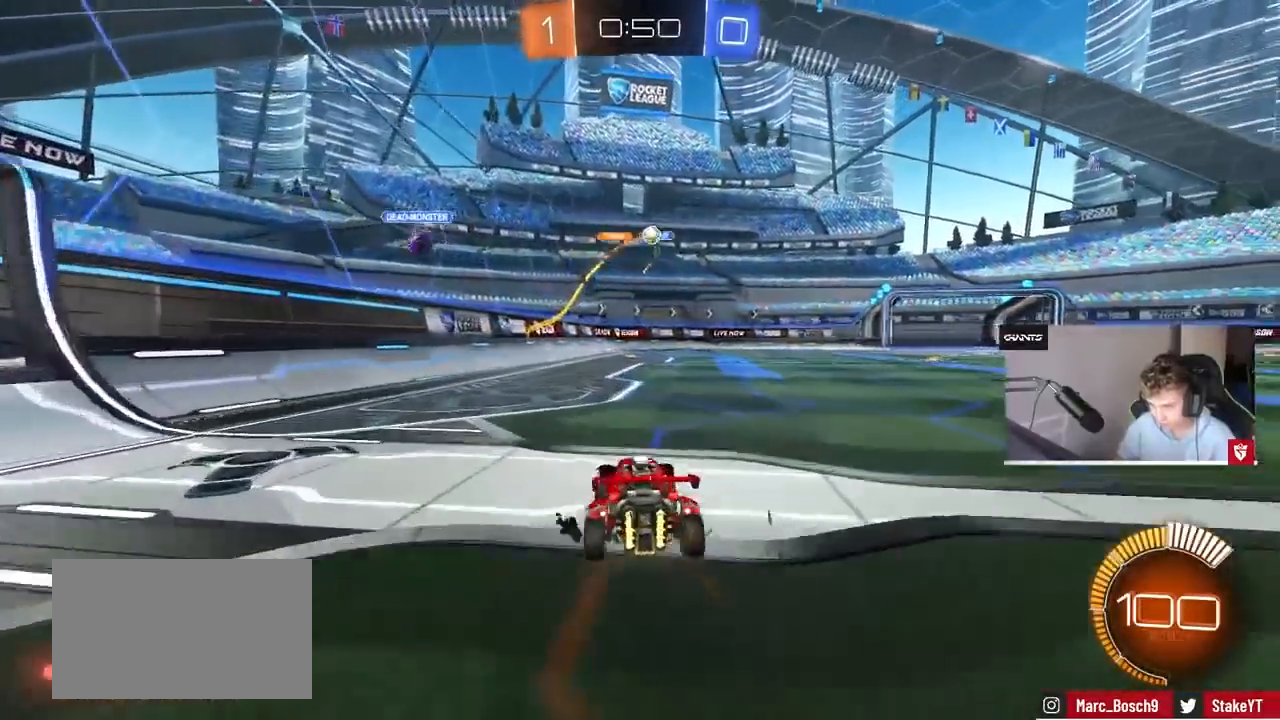
{"keys": ["d", "w"], "mouse": [], "events": [[33, "w", "down"], [133, "d", "up"], [200, "a", "down"], [467, "a", "up"], [467, "d", "down"]]}
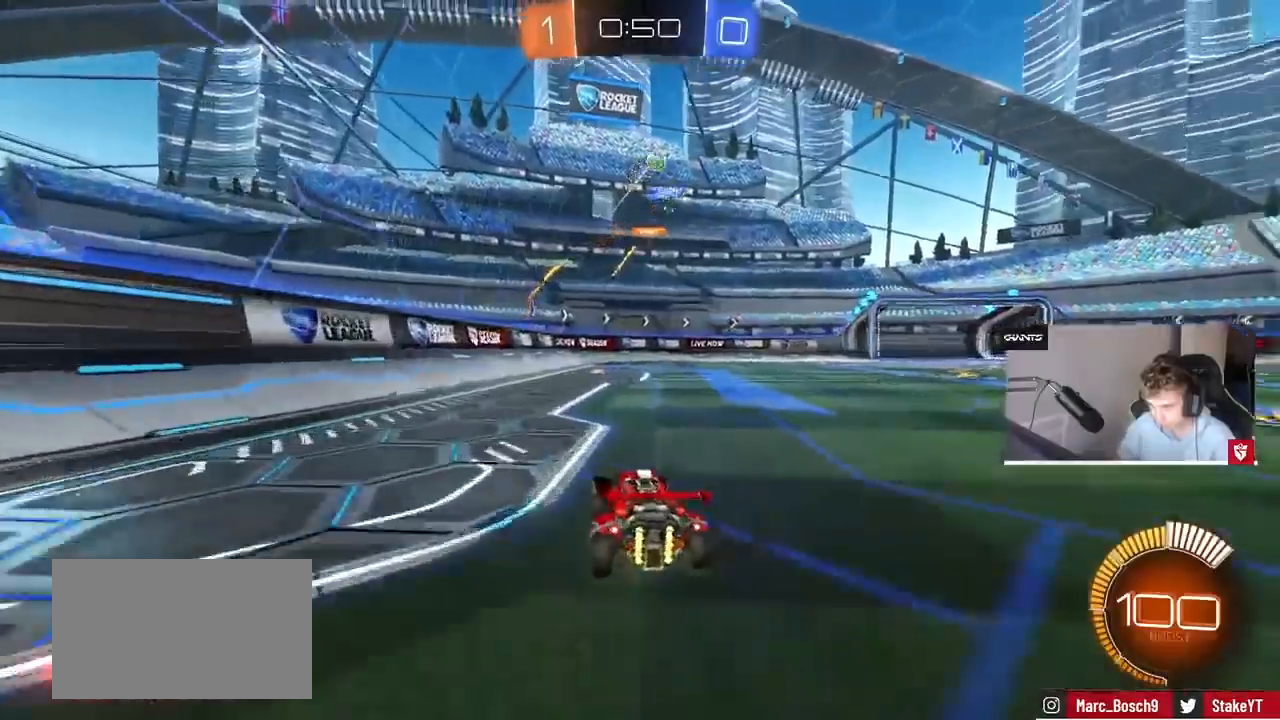
{"keys": ["a", "w"], "mouse": [], "events": [[33, "shift", "down"], [133, "mouse_left", "down"], [133, "shift", "up"], [233, "d", "up"], [300, "a", "down"], [333, "mouse_left", "up"], [333, "shift", "down"], [467, "shift", "up"]]}
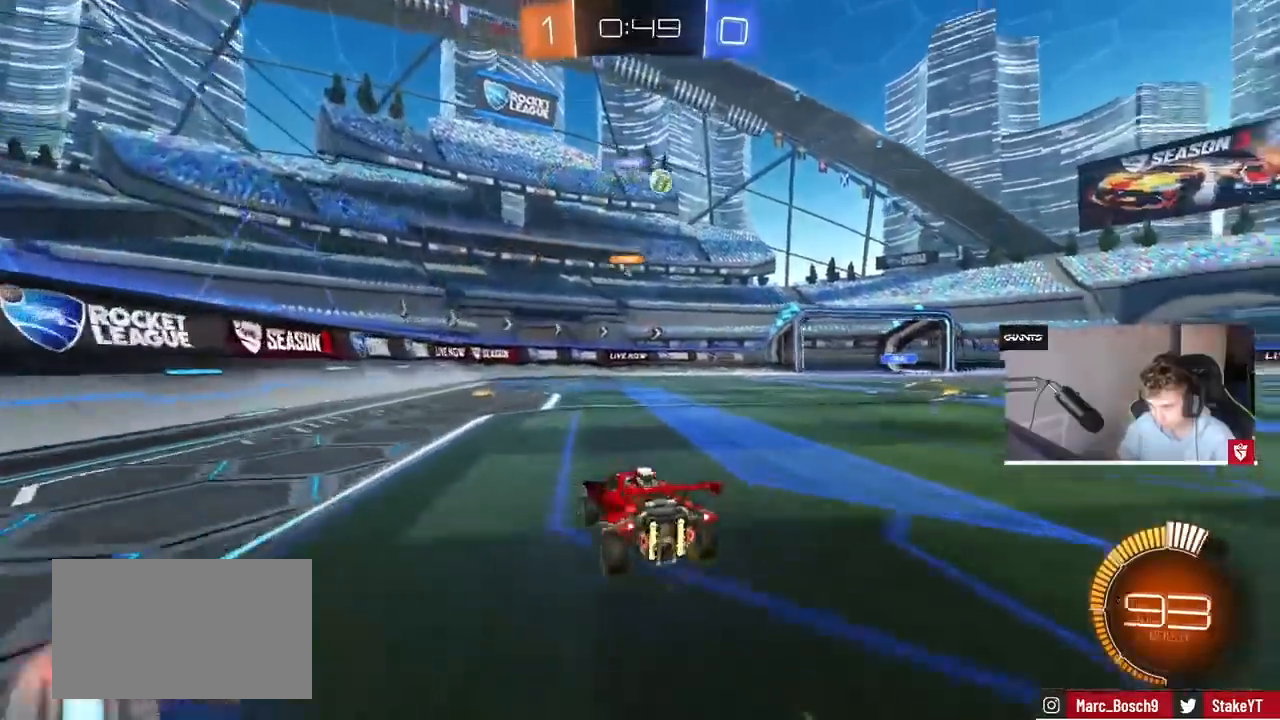
{"keys": ["a", "w"], "mouse": [], "events": [[100, "shift", "down"], [200, "shift", "up"]]}
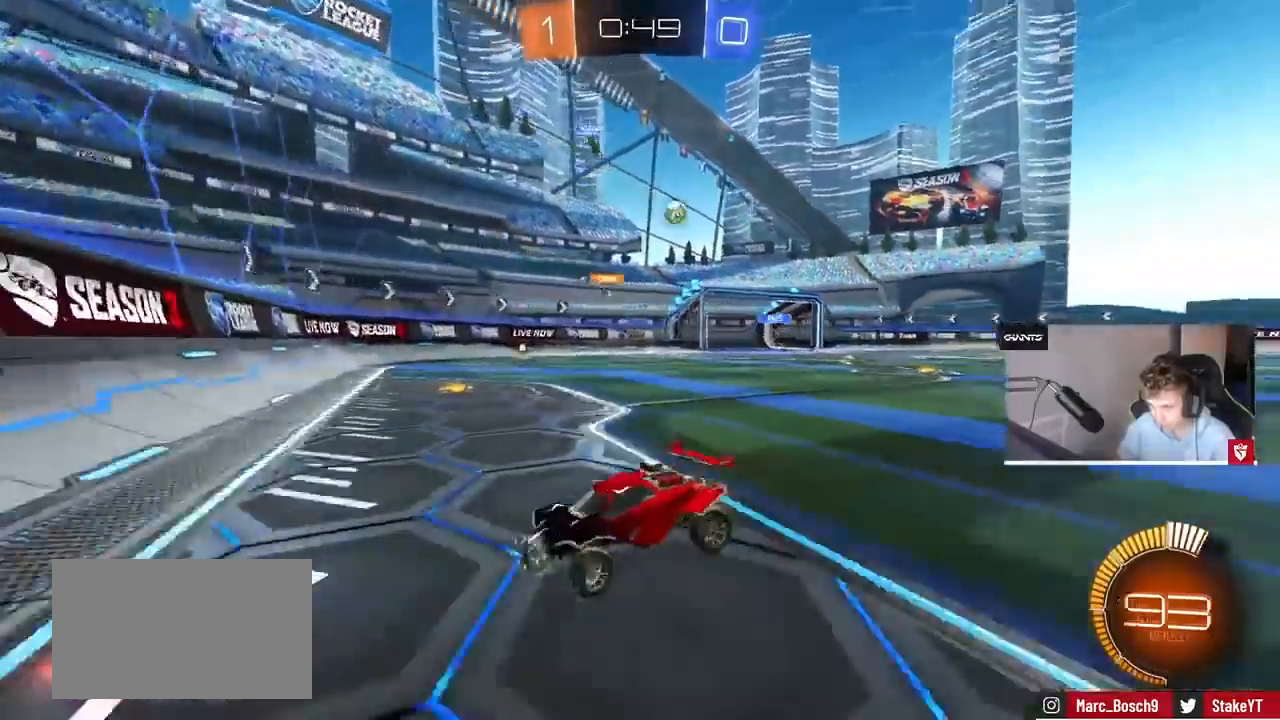
{"keys": ["d", "w"], "mouse": [], "events": [[133, "a", "up"], [133, "w", "up"], [167, "a", "down"], [233, "a", "up"], [467, "d", "down"], [467, "w", "down"]]}
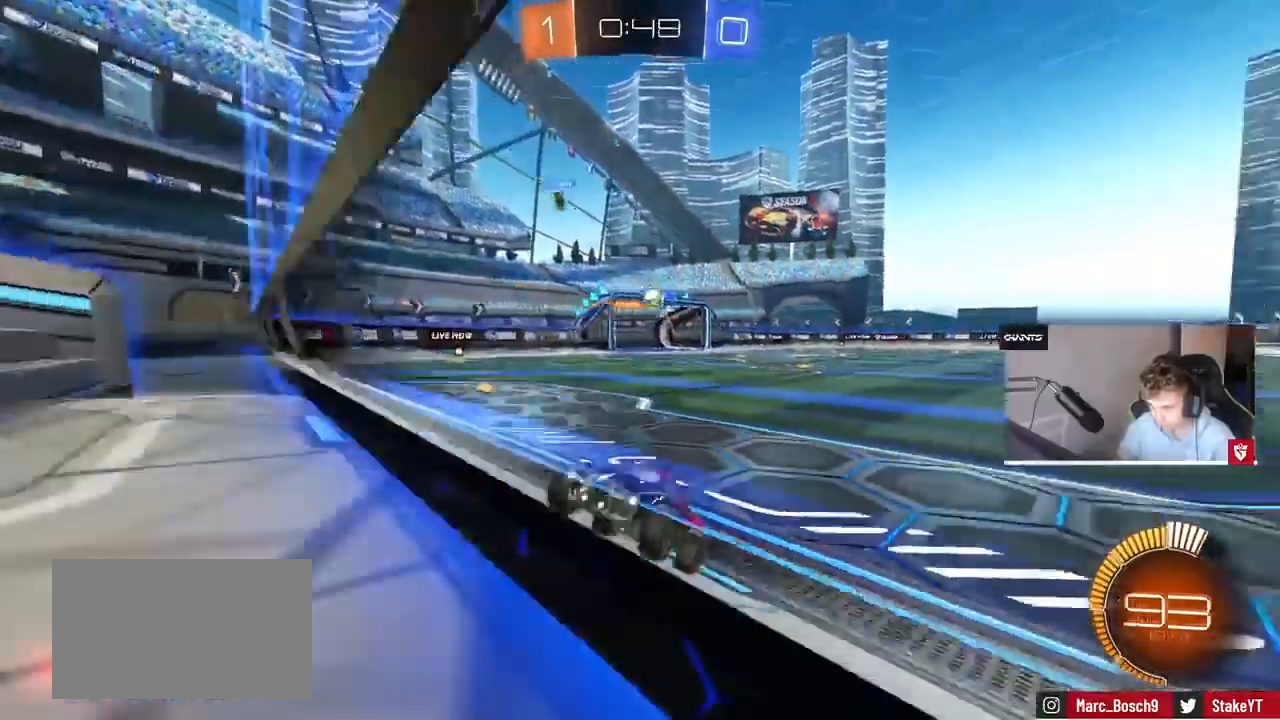
{"keys": ["d", "w"], "mouse": [], "events": [[100, "shift", "down"], [233, "shift", "up"]]}
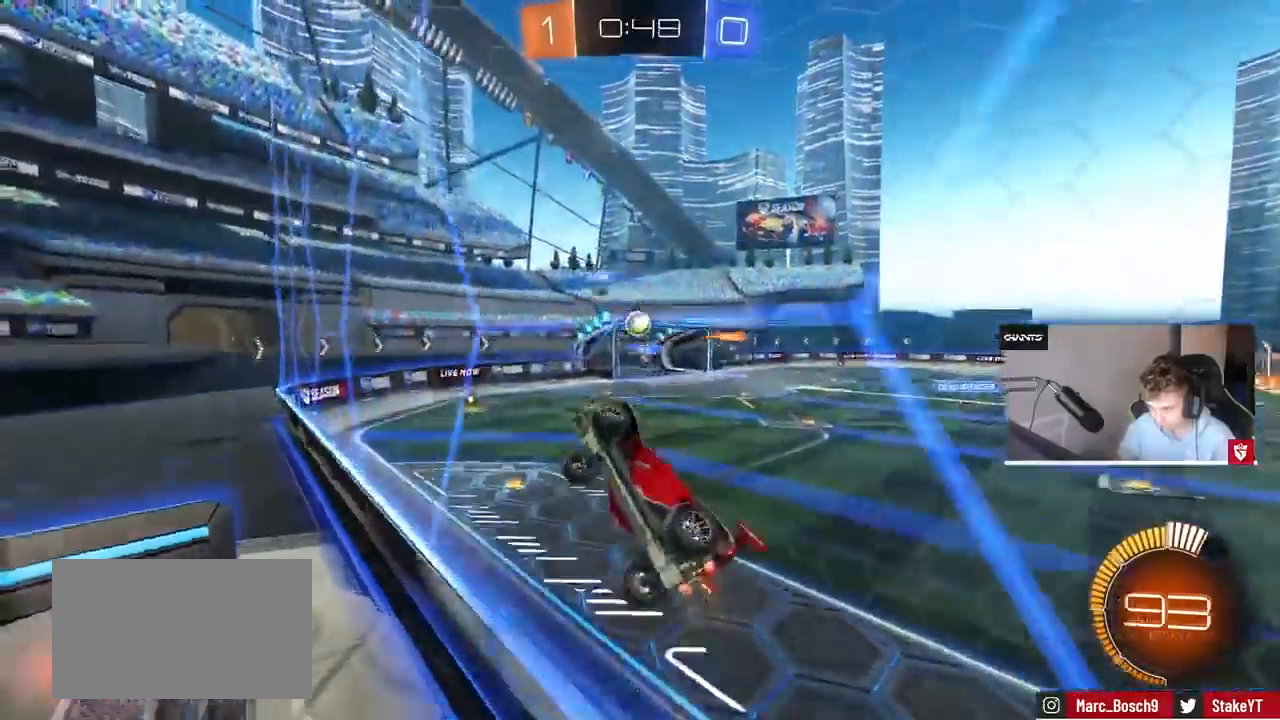
{"keys": ["d", "s"], "mouse": [], "events": [[400, "w", "up"], [433, "s", "down"]]}
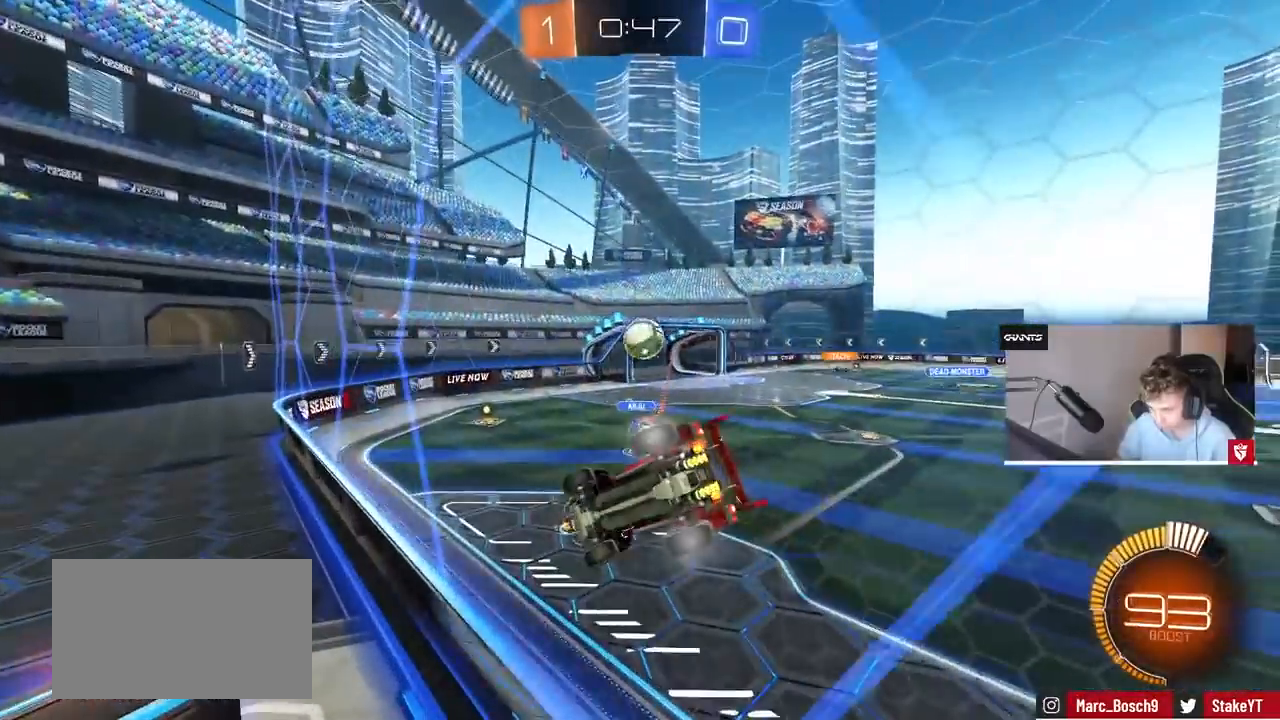
{"keys": [], "mouse": ["left", "right"], "events": [[33, "d", "up"], [133, "s", "up"], [267, "w", "down"], [367, "a", "down"], [400, "a", "up"], [400, "mouse_left", "down"], [400, "w", "up"], [433, "d", "down"], [500, "d", "up"], [500, "mouse_right", "down"]]}
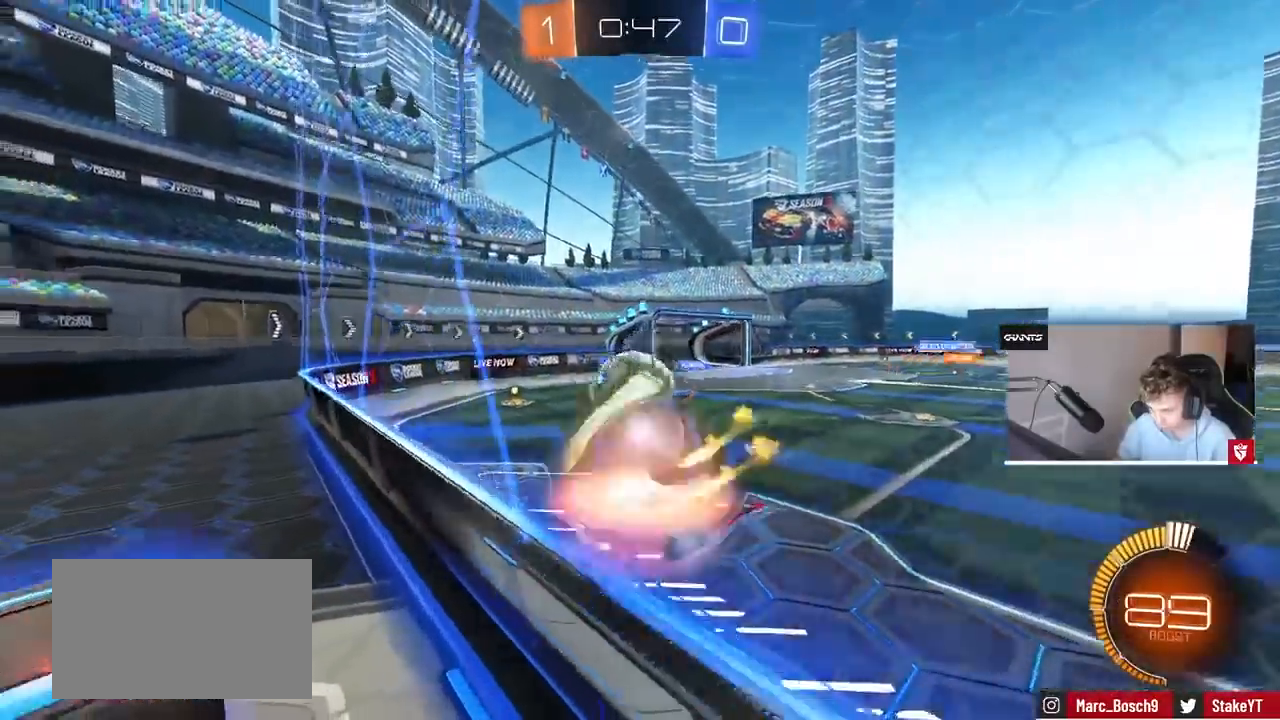
{"keys": ["d", "w"], "mouse": [], "events": [[33, "a", "down"], [33, "s", "down"], [133, "mouse_right", "up"], [133, "shift", "down"], [267, "shift", "up"], [333, "mouse_left", "up"], [367, "a", "up"], [367, "s", "up"], [433, "a", "down"], [433, "w", "down"], [500, "a", "up"], [500, "d", "down"]]}
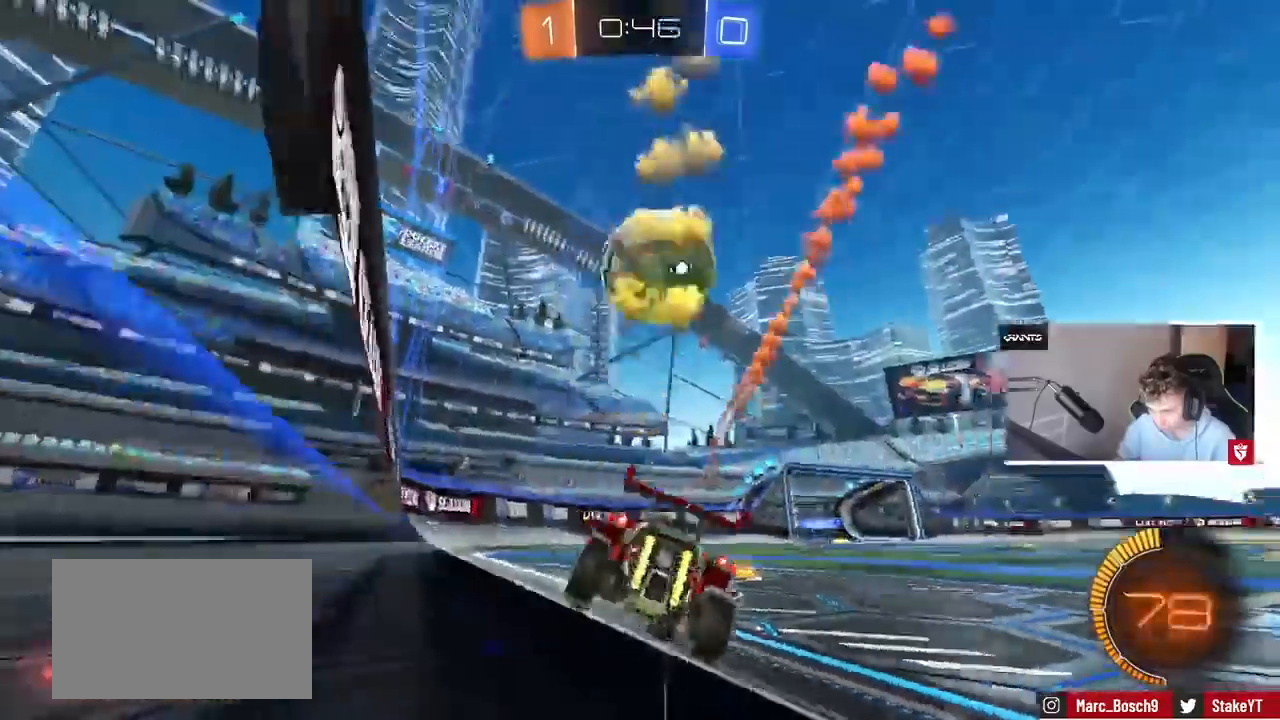
{"keys": [], "mouse": ["left", "right"], "events": [[100, "mouse_left", "down"], [300, "d", "up"], [400, "a", "down"], [433, "w", "up"], [467, "a", "up"], [467, "mouse_right", "down"]]}
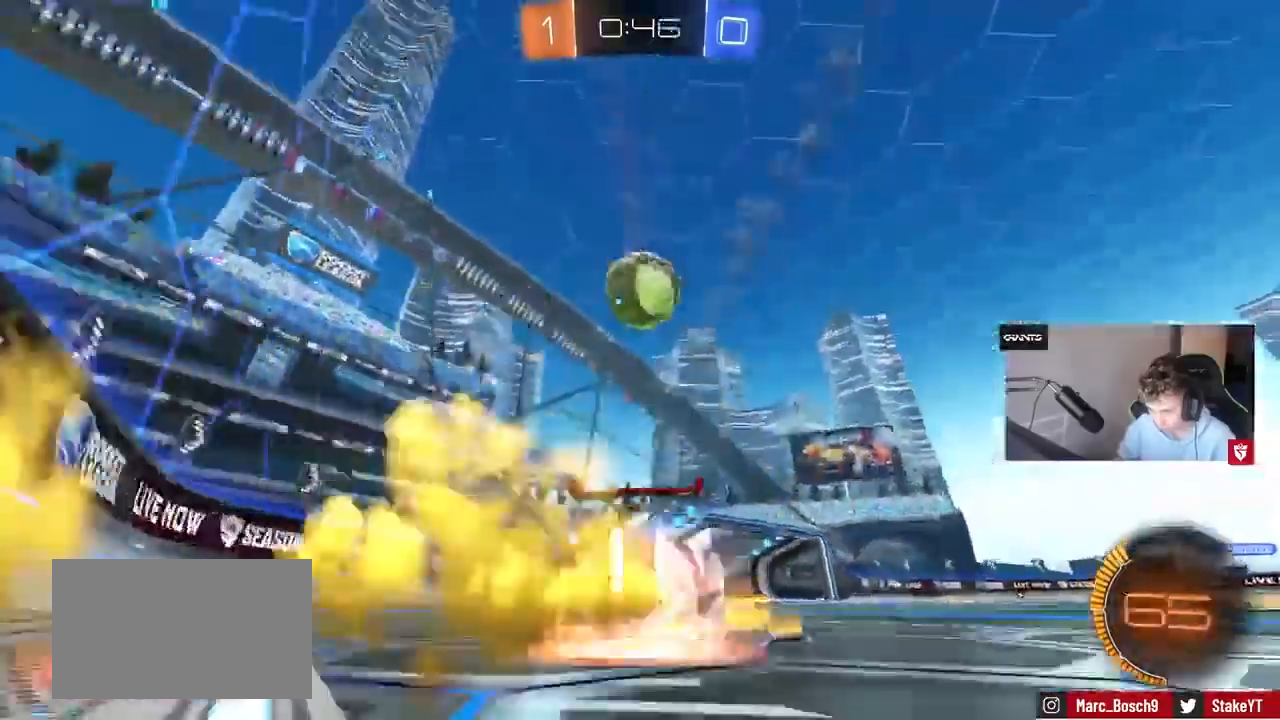
{"keys": ["a"], "mouse": ["left"], "events": [[67, "d", "down"], [67, "s", "down"], [167, "s", "up"], [233, "d", "up"], [233, "mouse_right", "up"], [267, "mouse_right", "down"], [300, "d", "down"], [367, "mouse_right", "up"], [400, "d", "up"], [433, "a", "down"]]}
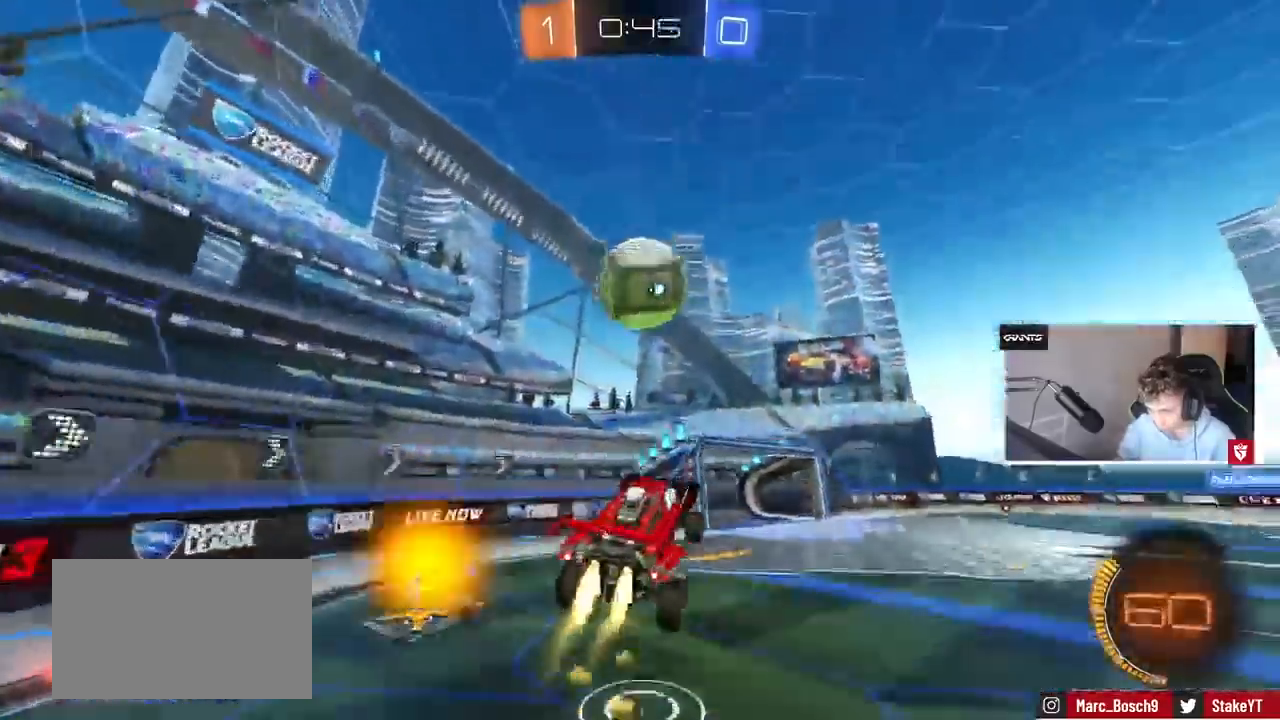
{"keys": [], "mouse": [], "events": [[100, "w", "down"], [333, "w", "up"], [367, "a", "up"], [467, "mouse_left", "up"]]}
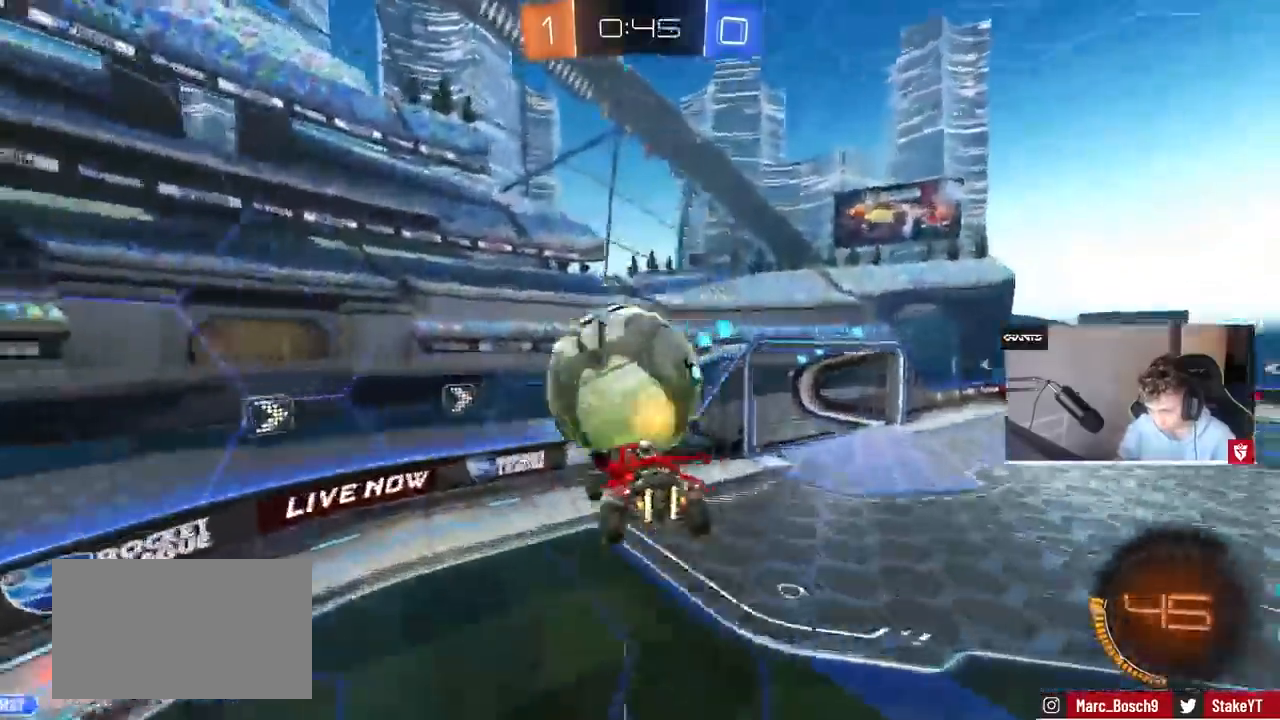
{"keys": ["d", "s", "shift"], "mouse": [], "events": [[167, "d", "down"], [200, "d", "up"], [200, "shift", "down"], [233, "d", "down"], [333, "s", "down"]]}
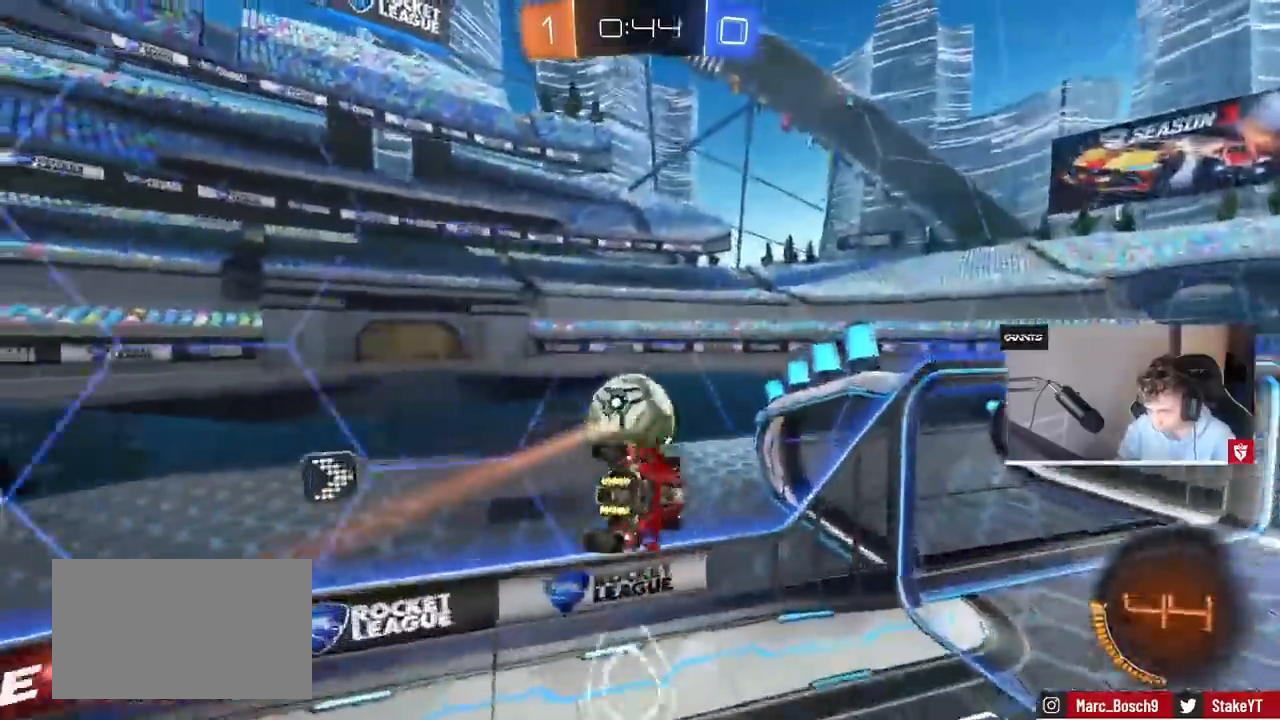
{"keys": ["a", "shift", "w"], "mouse": [], "events": [[267, "d", "up"], [267, "s", "up"], [367, "a", "down"], [367, "w", "down"]]}
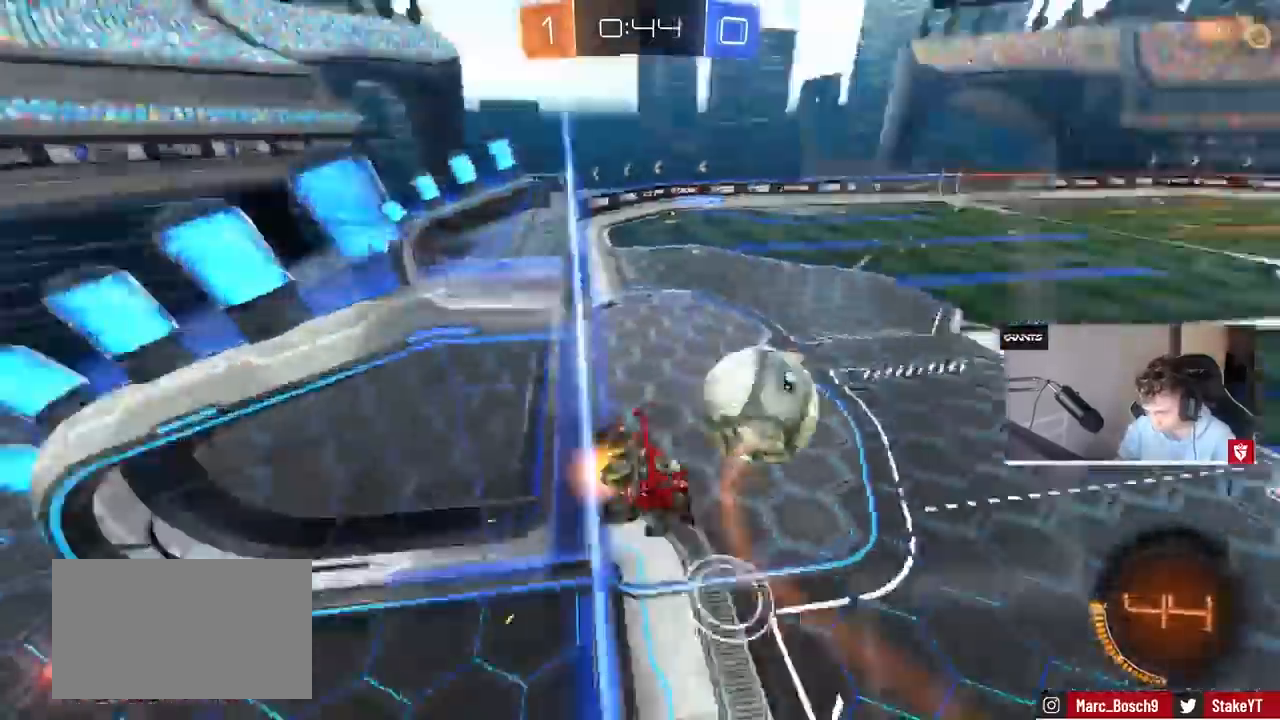
{"keys": ["a", "s"], "mouse": [], "events": [[133, "shift", "up"], [200, "mouse_right", "down"], [200, "w", "up"], [233, "a", "up"], [267, "s", "down"], [267, "shift", "down"], [333, "a", "down"], [467, "mouse_right", "up"], [500, "shift", "up"]]}
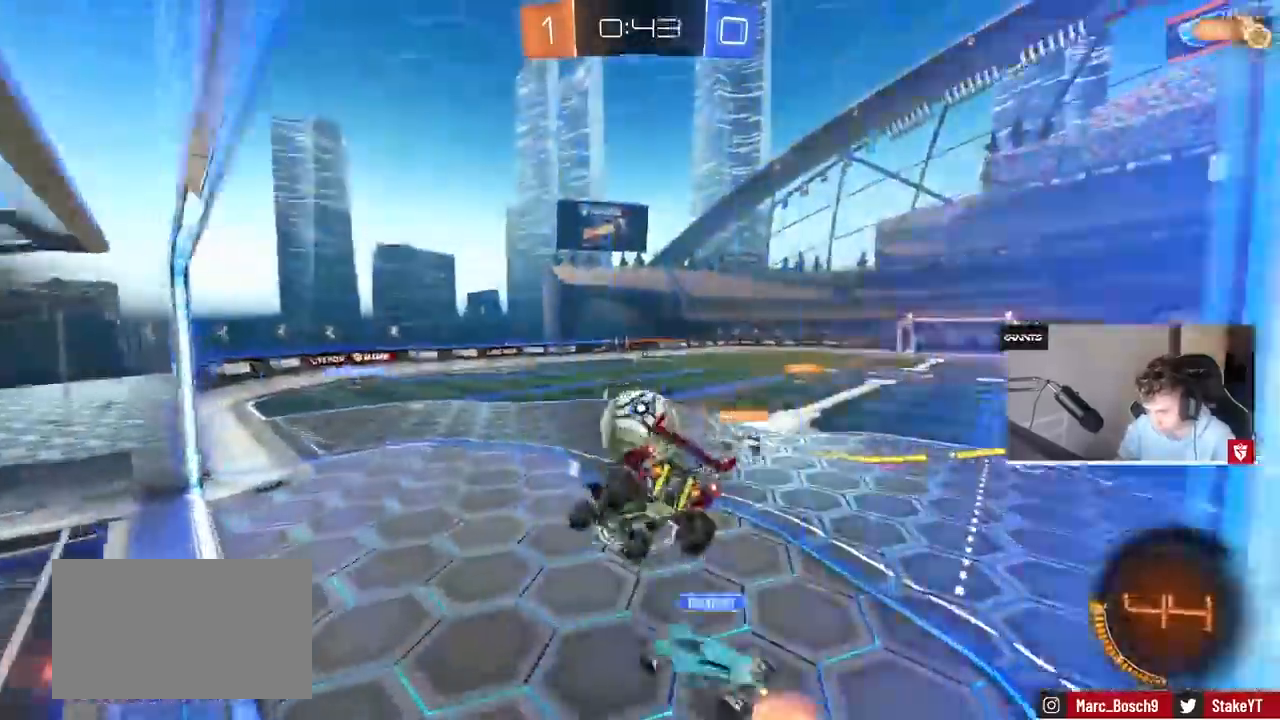
{"keys": ["d"], "mouse": [], "events": [[67, "a", "up"], [67, "s", "up"], [100, "d", "down"]]}
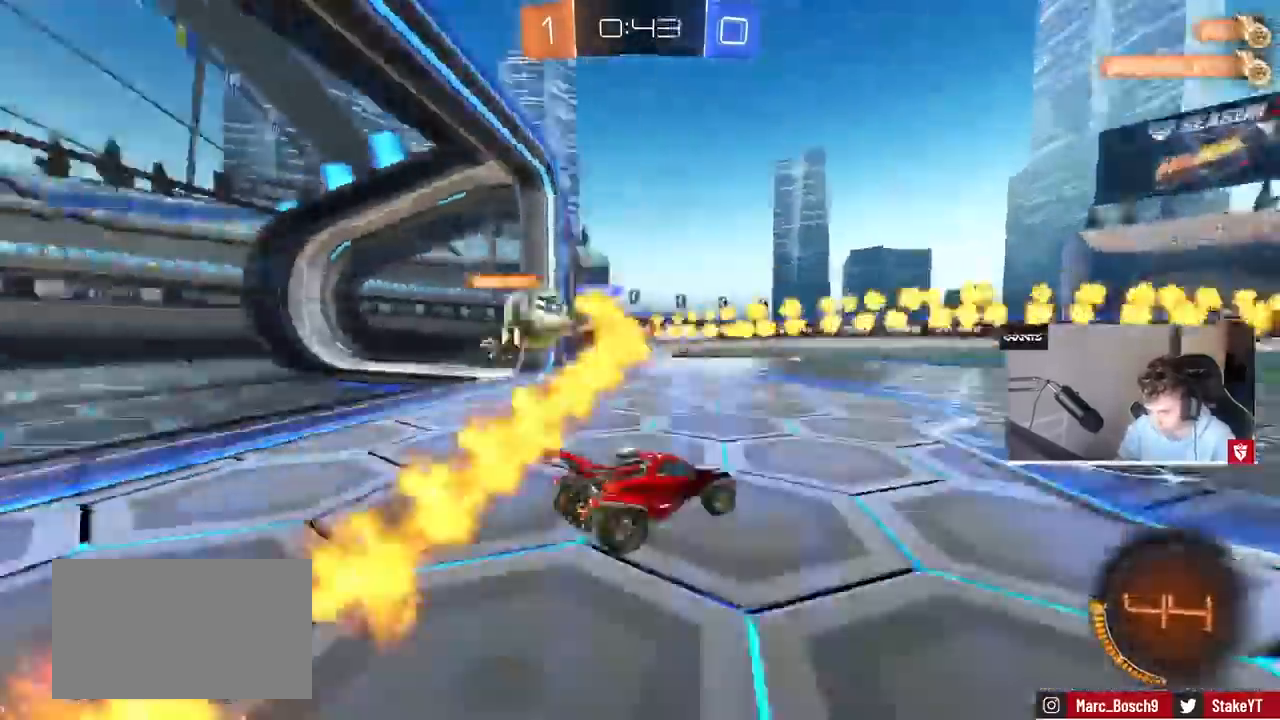
{"keys": ["d", "shift", "w"], "mouse": [], "events": [[33, "w", "down"], [67, "d", "up"], [233, "d", "down"], [400, "mouse_right", "down"], [467, "shift", "down"], [500, "mouse_right", "up"]]}
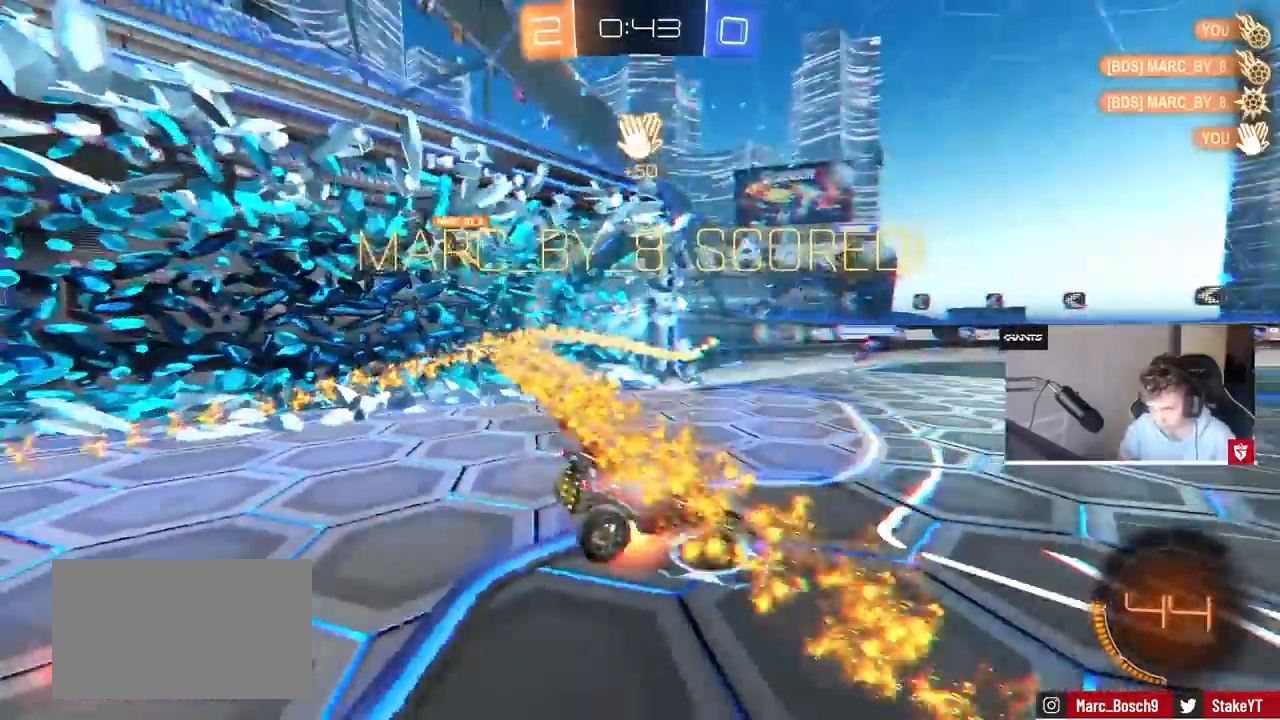
{"keys": ["d", "s", "shift"], "mouse": [], "events": [[100, "mouse_left", "down"], [100, "mouse_right", "down"], [100, "s", "down"], [100, "w", "up"], [267, "space", "down"], [333, "mouse_left", "up"], [433, "mouse_right", "up"], [467, "space", "up"]]}
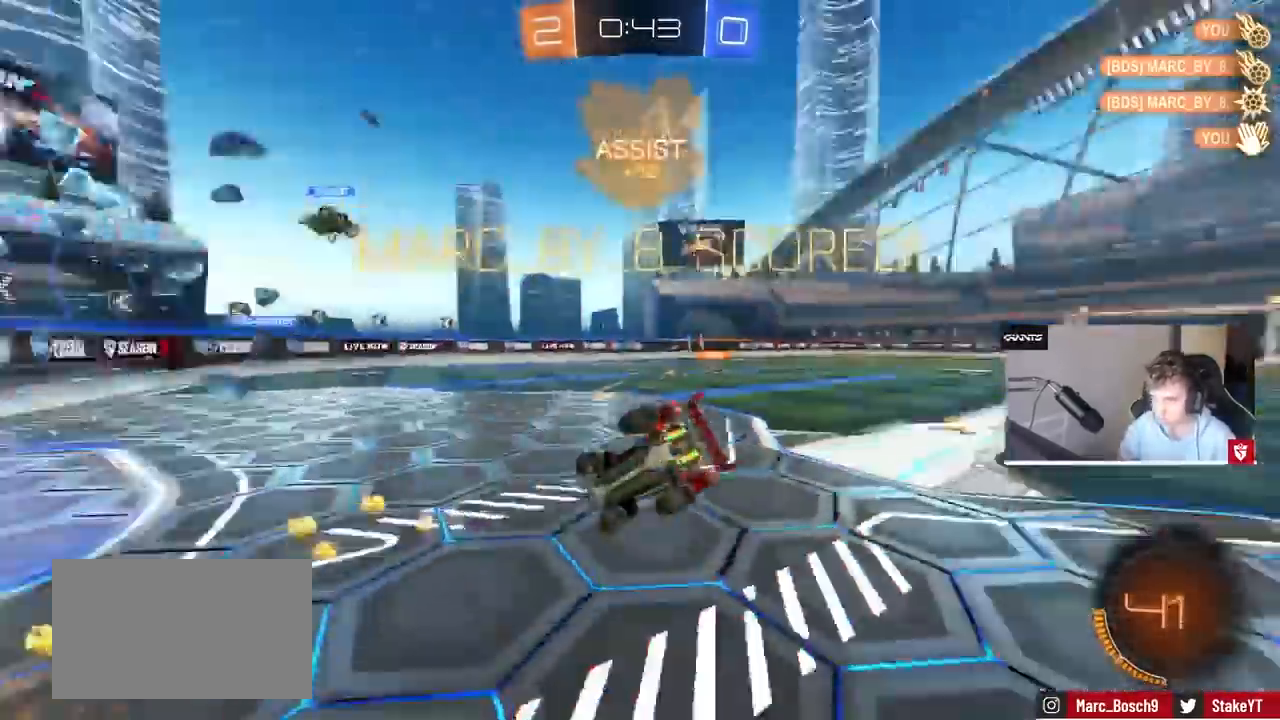
{"keys": ["d", "w"], "mouse": [], "events": [[67, "s", "up"], [200, "w", "down"], [300, "shift", "up"]]}
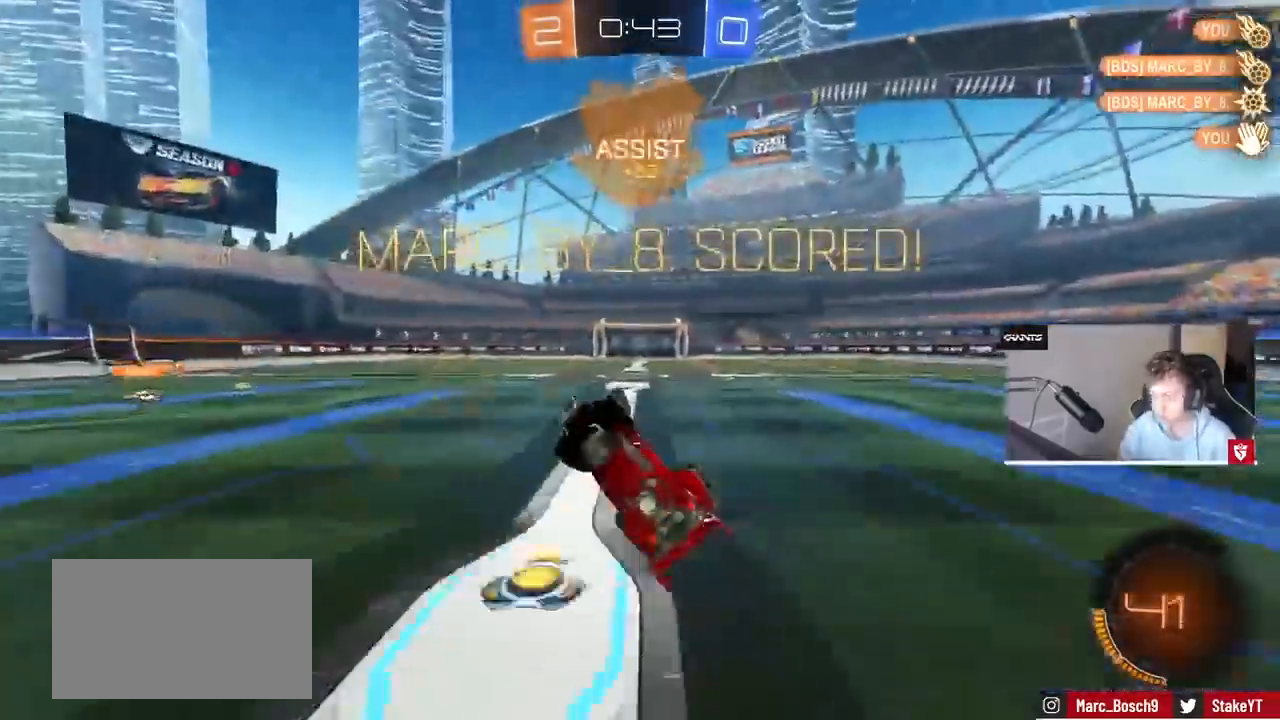
{"keys": [], "mouse": ["left"], "events": [[300, "d", "up"], [300, "w", "up"], [367, "a", "down"], [367, "shift", "down"], [467, "a", "up"], [467, "mouse_left", "down"], [467, "shift", "up"]]}
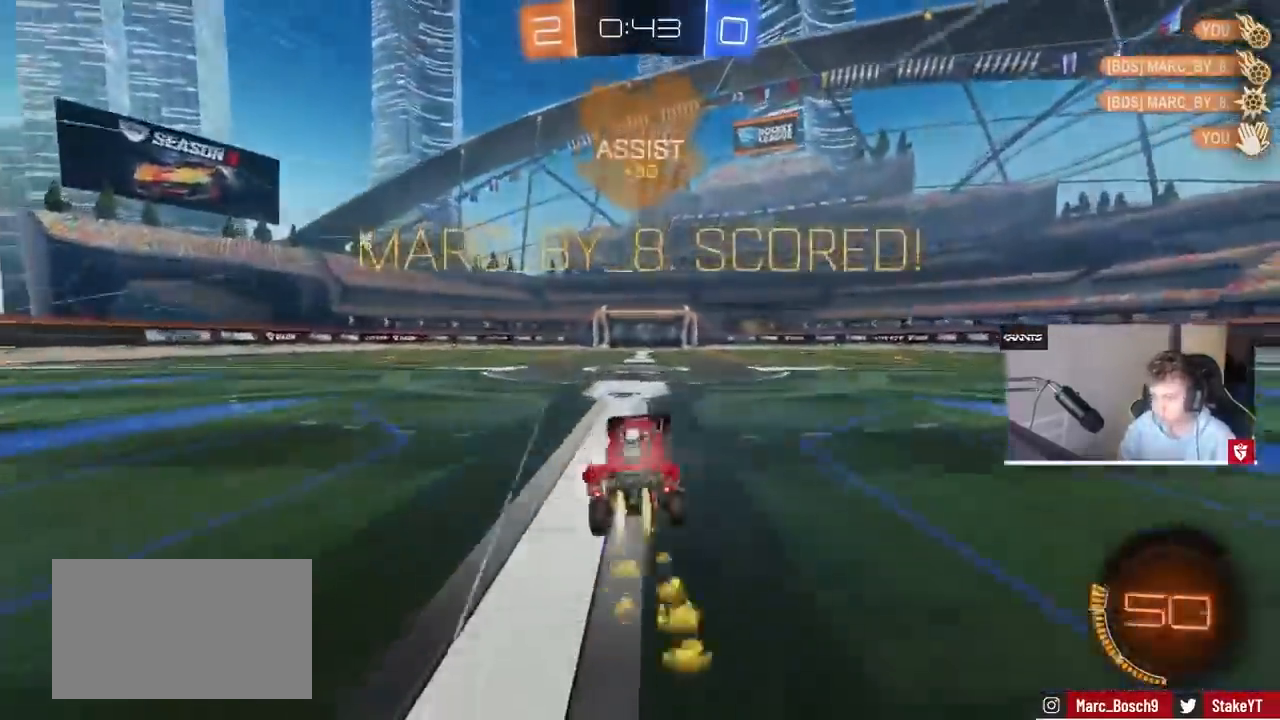
{"keys": [], "mouse": ["wheel"], "events": [[33, "w", "down"], [200, "d", "down"], [233, "mouse_left", "up"], [267, "shift", "down"], [367, "w", "up"], [433, "d", "up"], [433, "mouse_wheel", "down"], [467, "shift", "up"]]}